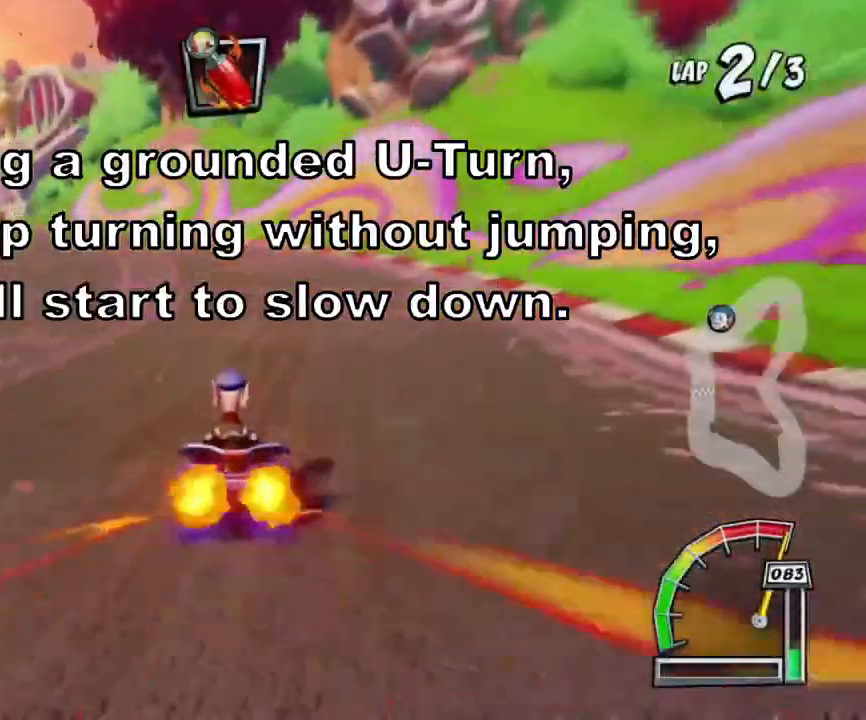
Gameplay with a controller (PlayStation layout); each line is a JSON object with the inputs held at the frame after it. "events" lists button and stick changes between this image and that frame as [ms after this image, input, new state], when the widget could be followed in between. Not read: right_stick.
{"buttons": [], "left_stick": "left", "events": [[100, "CIRCLE", "down"], [200, "CIRCLE", "up"], [267, "R1", "down"], [367, "R1", "up"]]}
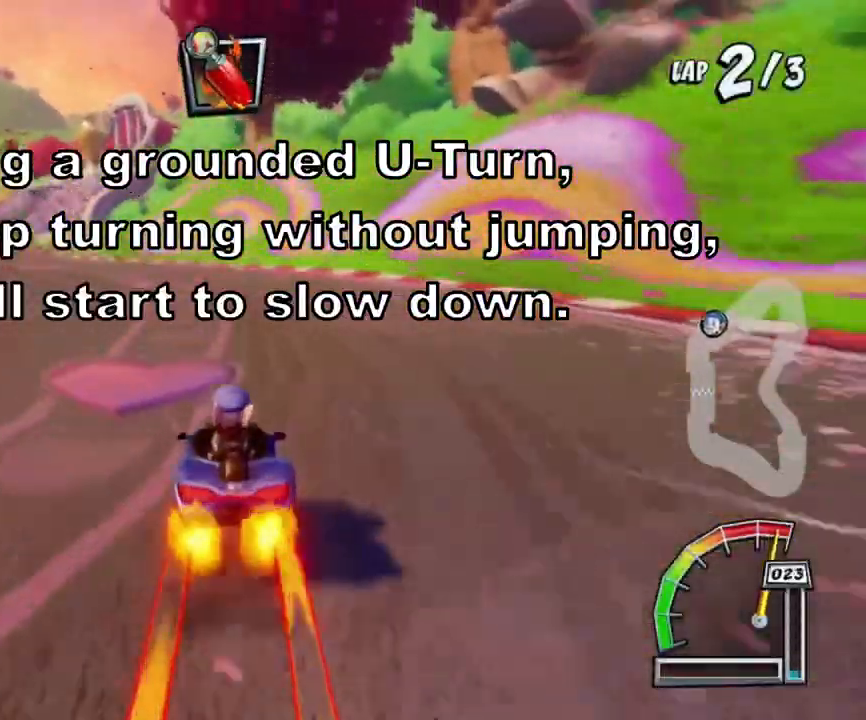
{"buttons": [], "left_stick": "left", "events": [[100, "CROSS", "down"], [200, "R1", "down"], [233, "CROSS", "up"], [333, "CIRCLE", "down"], [333, "R1", "up"], [400, "CIRCLE", "up"], [467, "CIRCLE", "down"], [500, "CIRCLE", "up"]]}
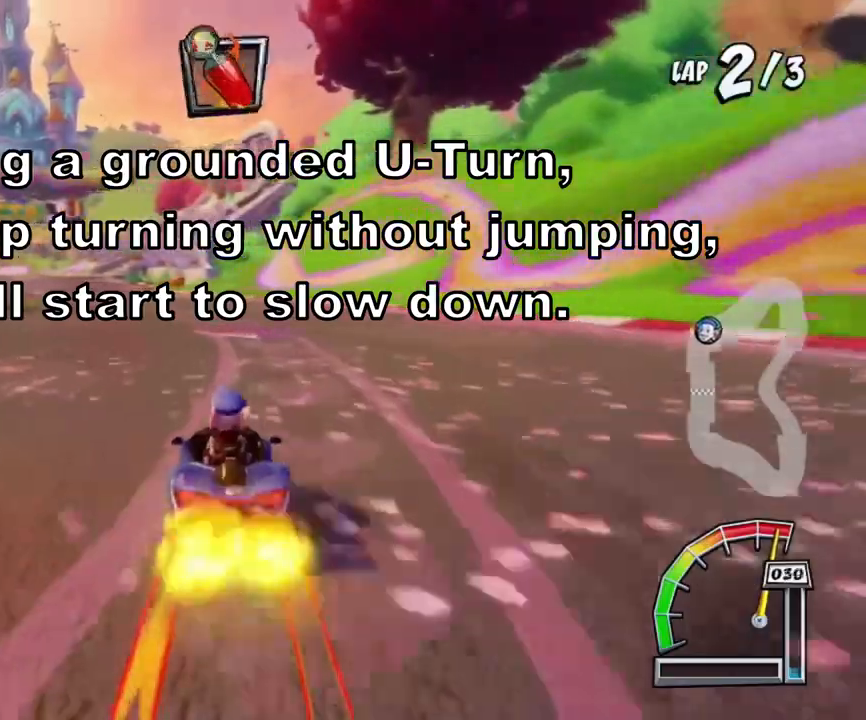
{"buttons": ["CIRCLE"], "left_stick": "center", "events": [[100, "CIRCLE", "down"], [167, "CIRCLE", "up"], [234, "CIRCLE", "down"], [367, "CIRCLE", "up"], [401, "CIRCLE", "down"], [401, "left_stick", "center"]]}
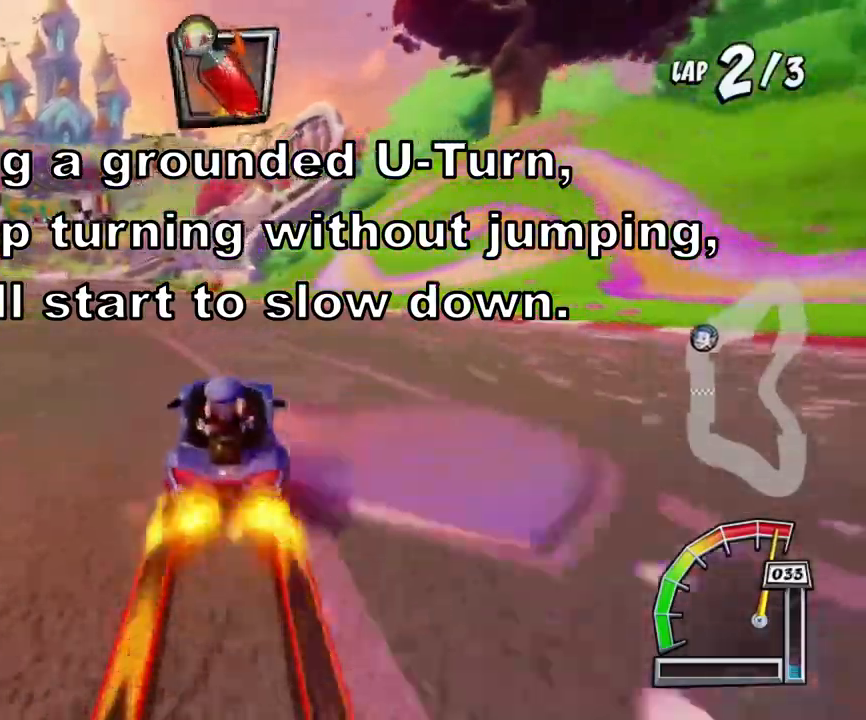
{"buttons": ["CROSS"], "left_stick": "left", "events": [[33, "CIRCLE", "up"], [66, "CIRCLE", "down"], [166, "CIRCLE", "up"], [233, "CIRCLE", "down"], [333, "CIRCLE", "up"], [367, "left_stick", "left"], [433, "CROSS", "down"]]}
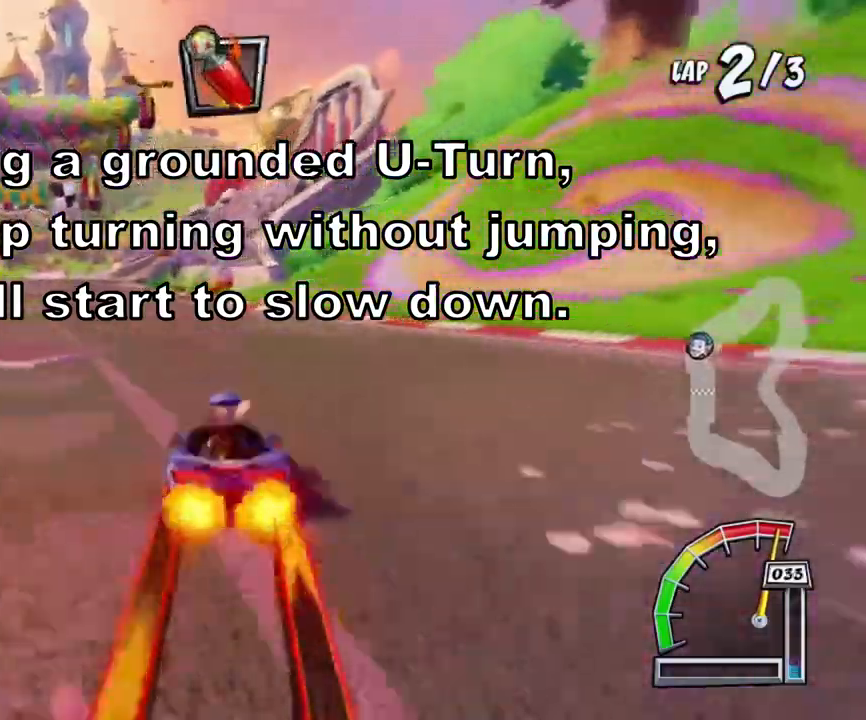
{"buttons": ["CROSS"], "left_stick": "center", "events": [[100, "R1", "down"], [100, "left_stick", "center"], [200, "R1", "up"], [200, "left_stick", "left"], [401, "left_stick", "center"]]}
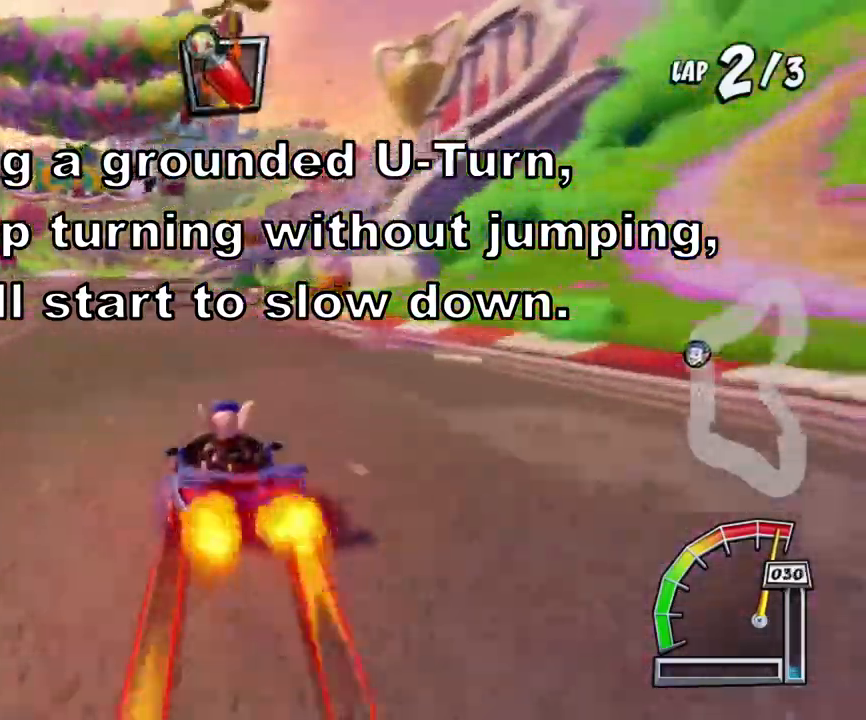
{"buttons": ["CROSS"], "left_stick": "center", "events": []}
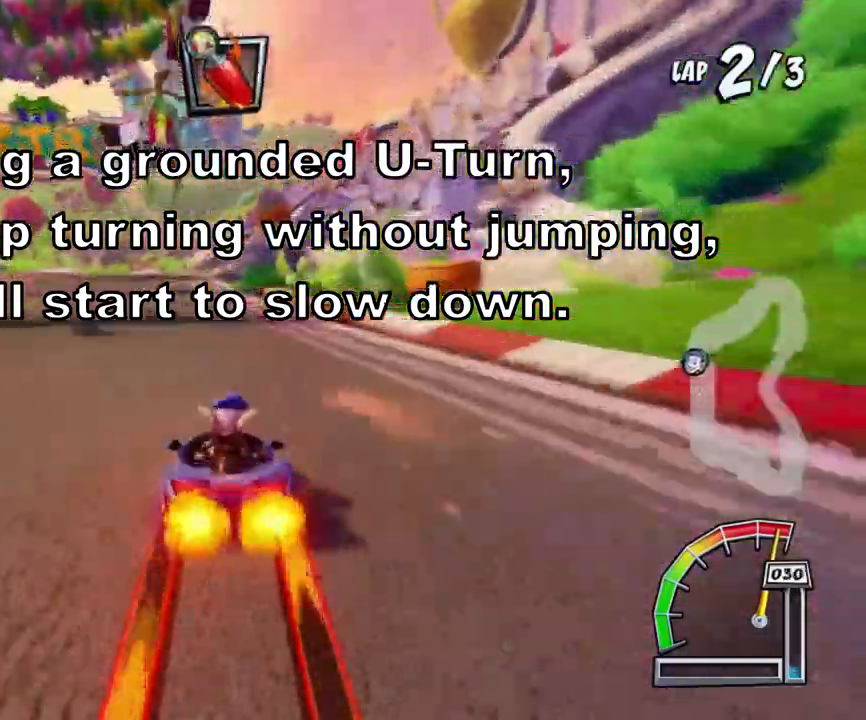
{"buttons": ["SQUARE"], "left_stick": "down", "events": [[200, "left_stick", "down"], [401, "CROSS", "up"], [434, "SQUARE", "down"]]}
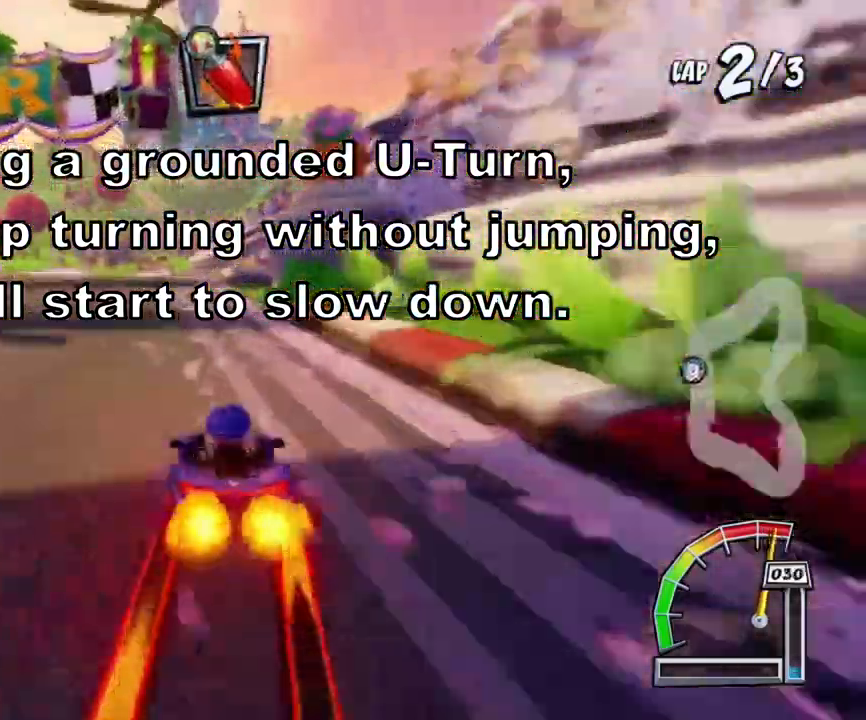
{"buttons": ["SQUARE"], "left_stick": "down", "events": [[33, "left_stick", "down-left"], [300, "left_stick", "down"]]}
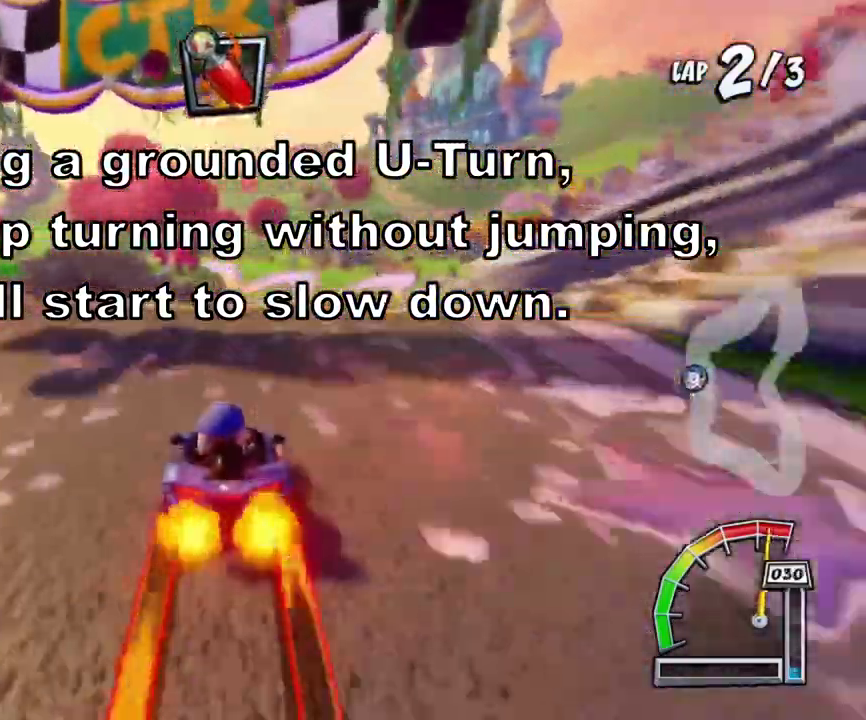
{"buttons": ["SQUARE"], "left_stick": "down-left", "events": [[134, "left_stick", "down-right"], [501, "left_stick", "down-left"]]}
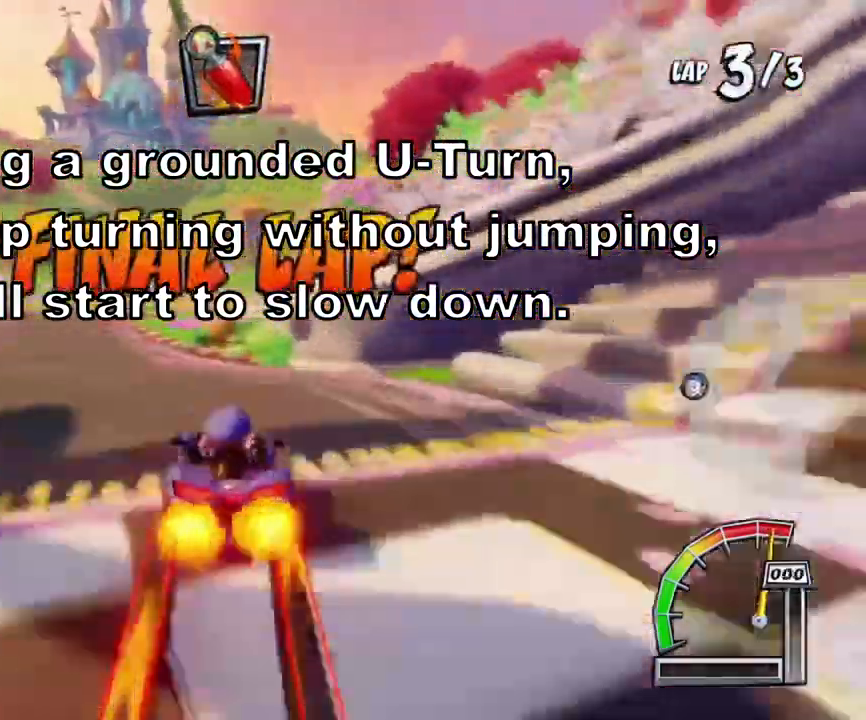
{"buttons": ["SQUARE"], "left_stick": "down-right", "events": [[500, "left_stick", "down-right"]]}
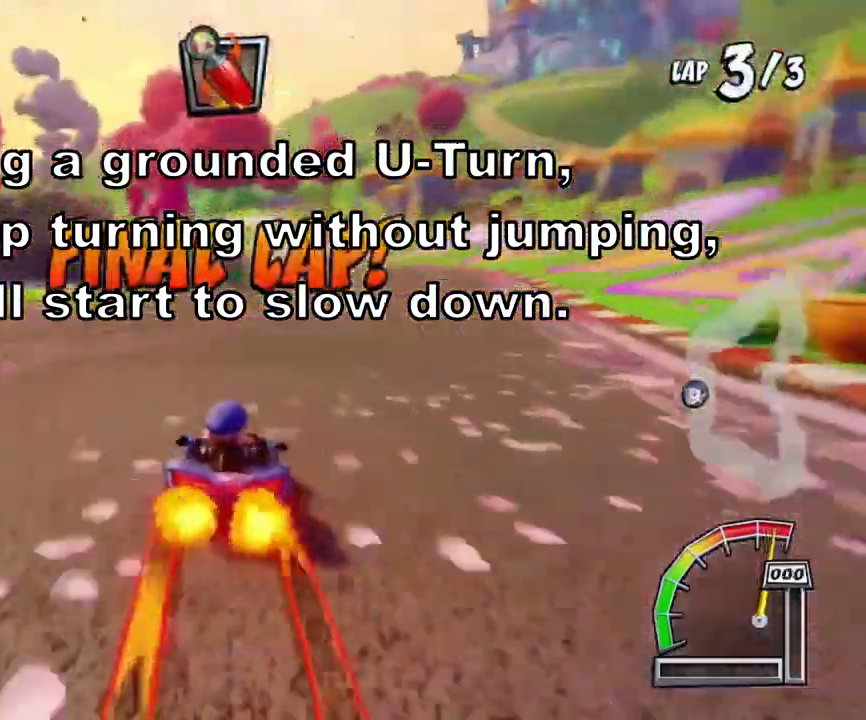
{"buttons": ["SQUARE", "L3"], "left_stick": "down-right", "events": [[334, "L3", "down"]]}
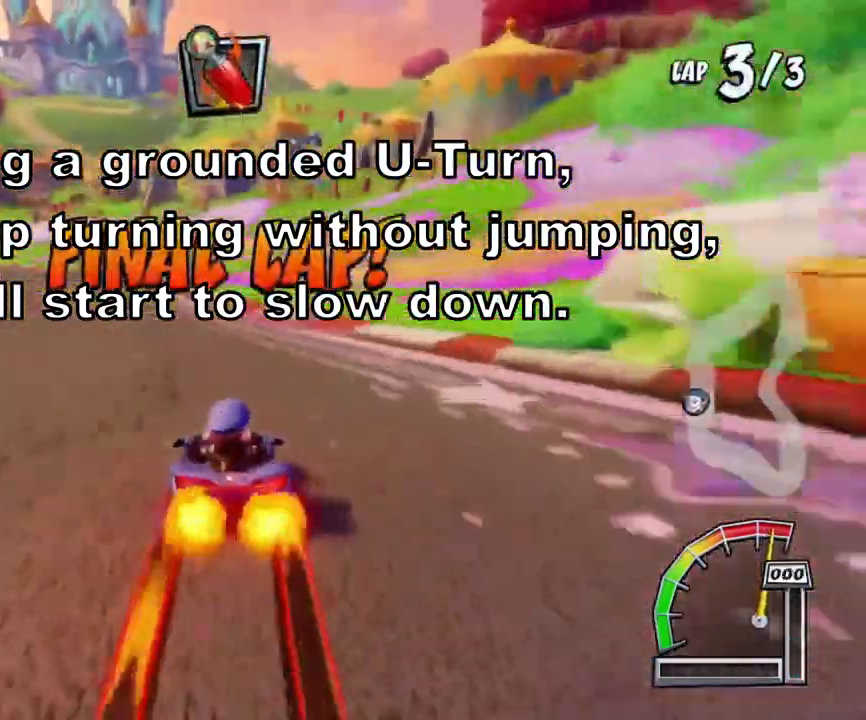
{"buttons": ["SQUARE", "L3"], "left_stick": "down-left", "events": [[433, "left_stick", "down-left"]]}
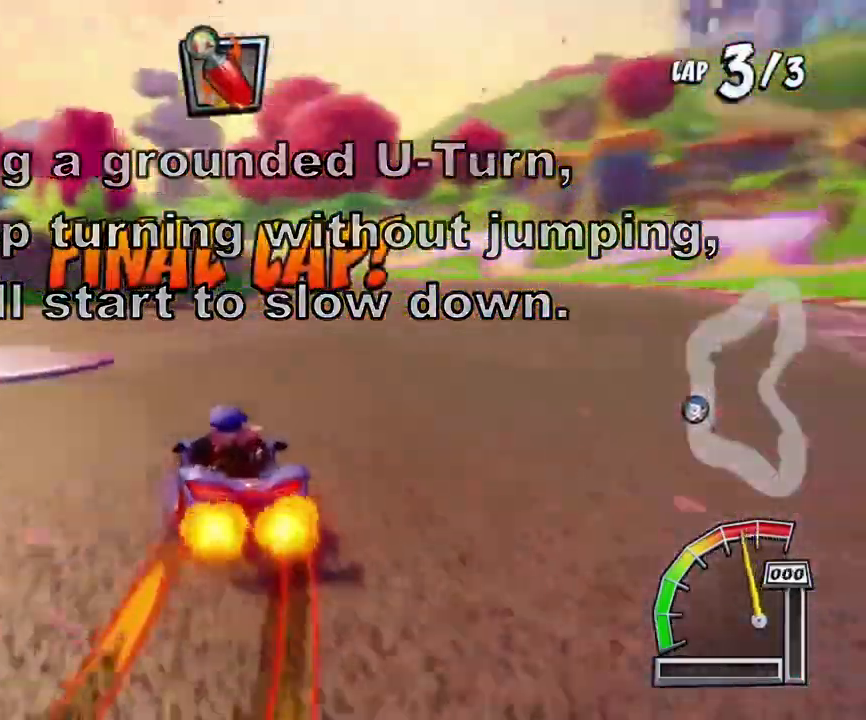
{"buttons": ["SQUARE", "L3"], "left_stick": "down-left", "events": []}
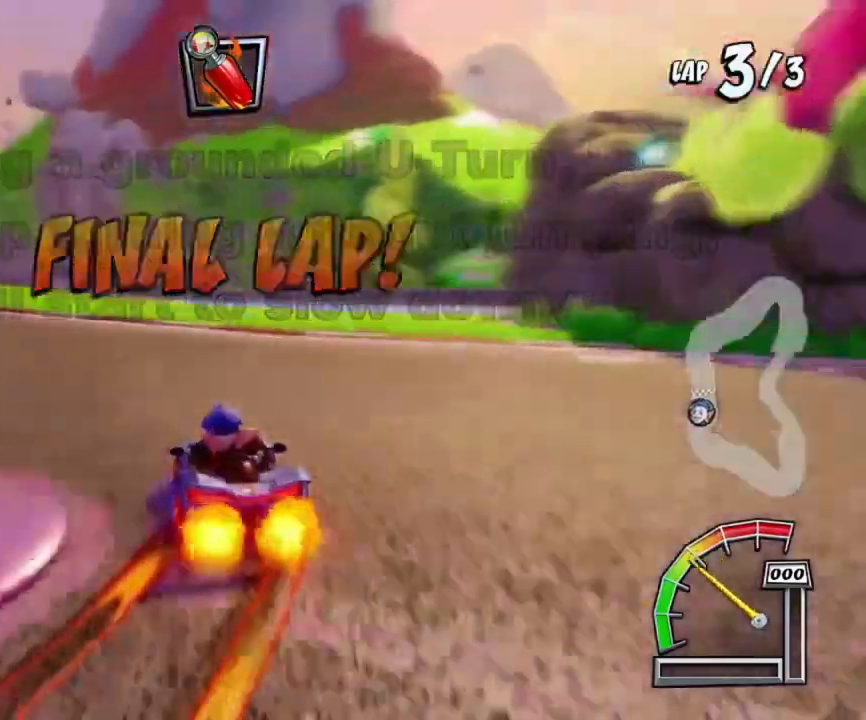
{"buttons": ["SQUARE", "L3"], "left_stick": "down-left", "events": []}
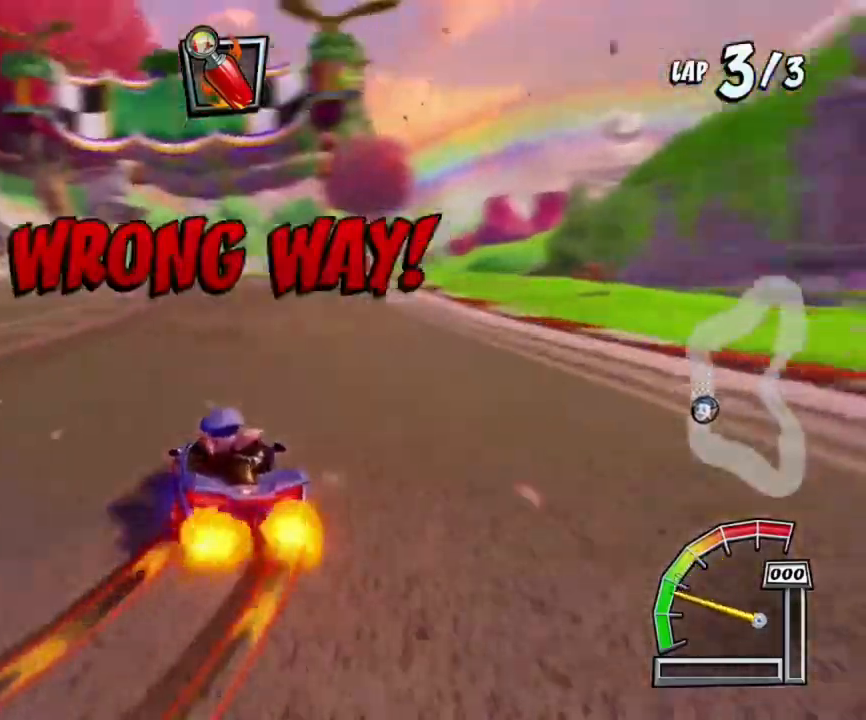
{"buttons": ["SQUARE", "L3"], "left_stick": "down-left", "events": []}
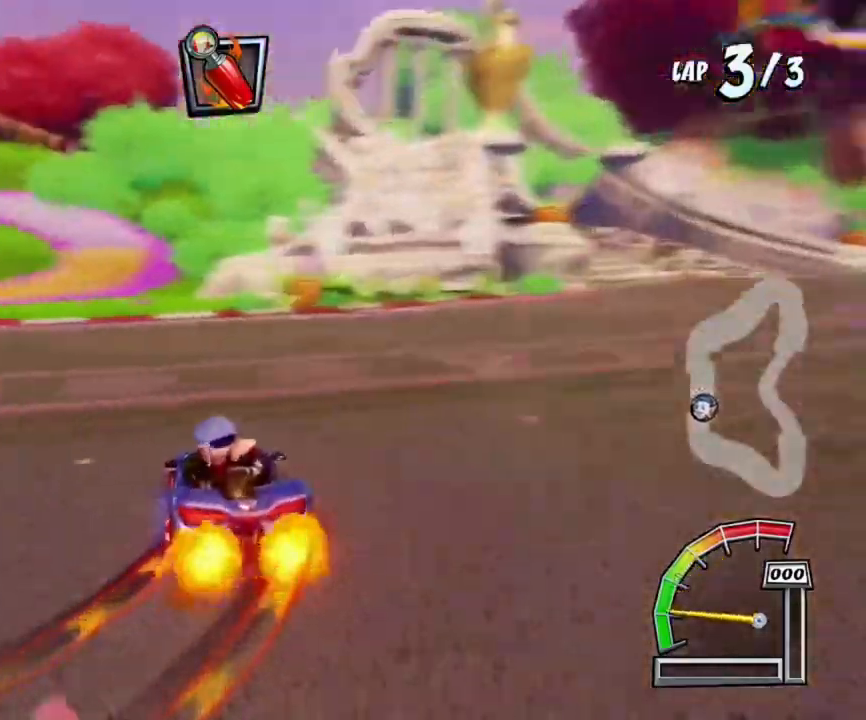
{"buttons": ["SQUARE", "L3"], "left_stick": "down-left", "events": []}
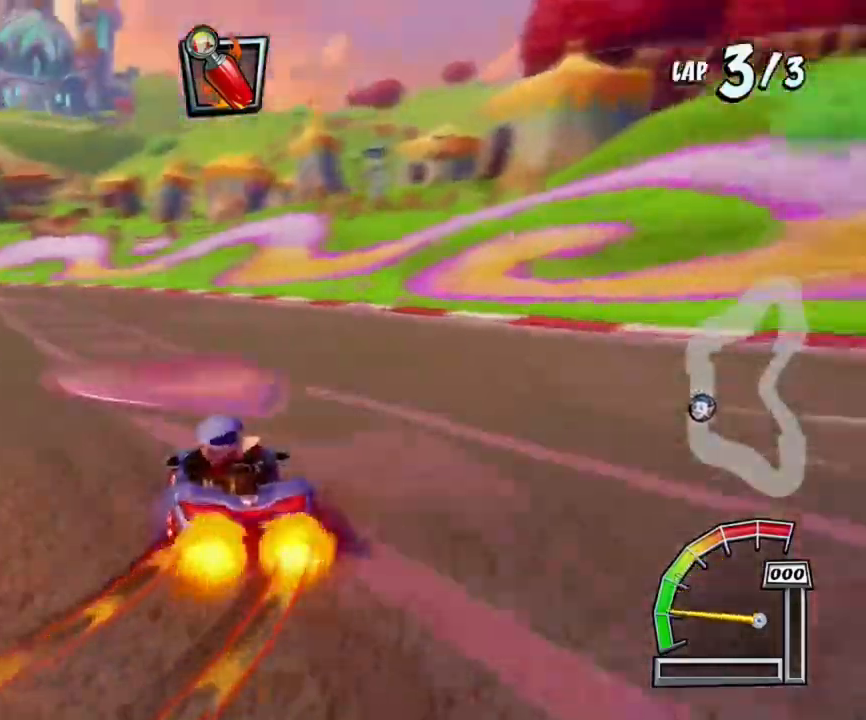
{"buttons": ["SQUARE", "L3"], "left_stick": "down-left", "events": []}
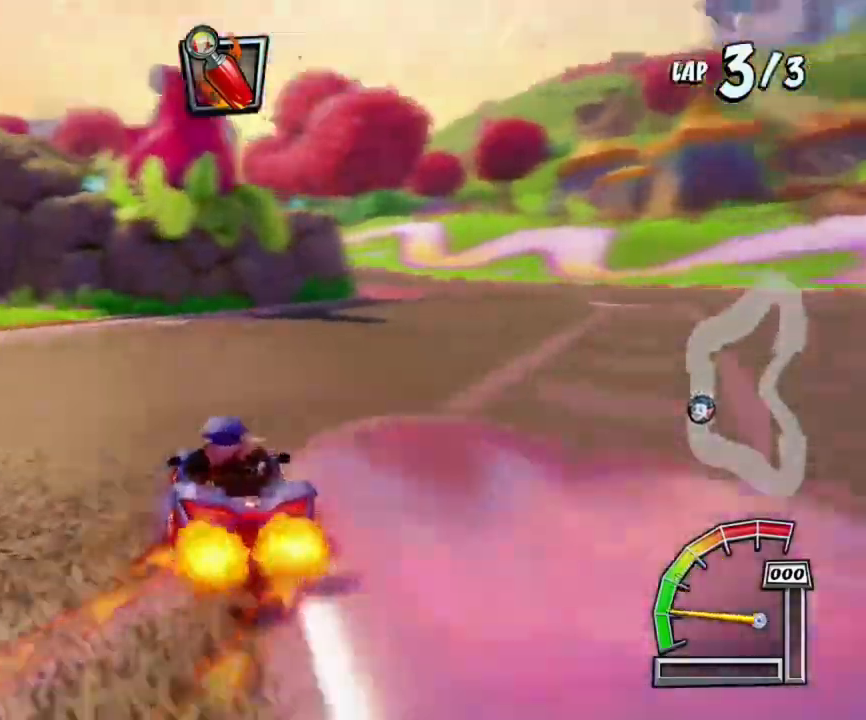
{"buttons": ["SQUARE", "L3"], "left_stick": "down-left", "events": []}
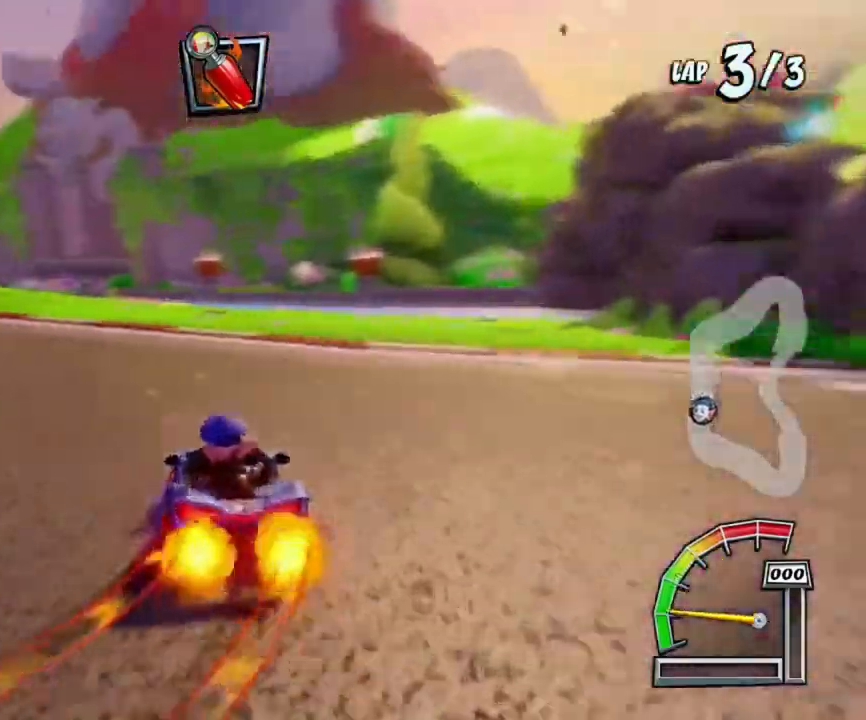
{"buttons": ["SQUARE", "L3"], "left_stick": "down-right", "events": [[434, "left_stick", "down-right"]]}
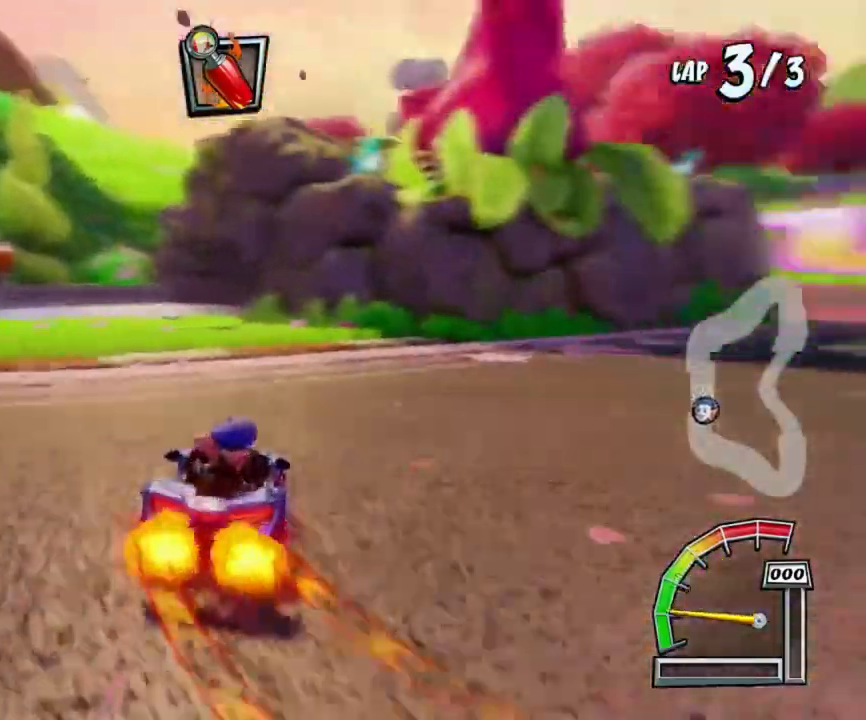
{"buttons": ["SQUARE", "L3"], "left_stick": "down-right", "events": []}
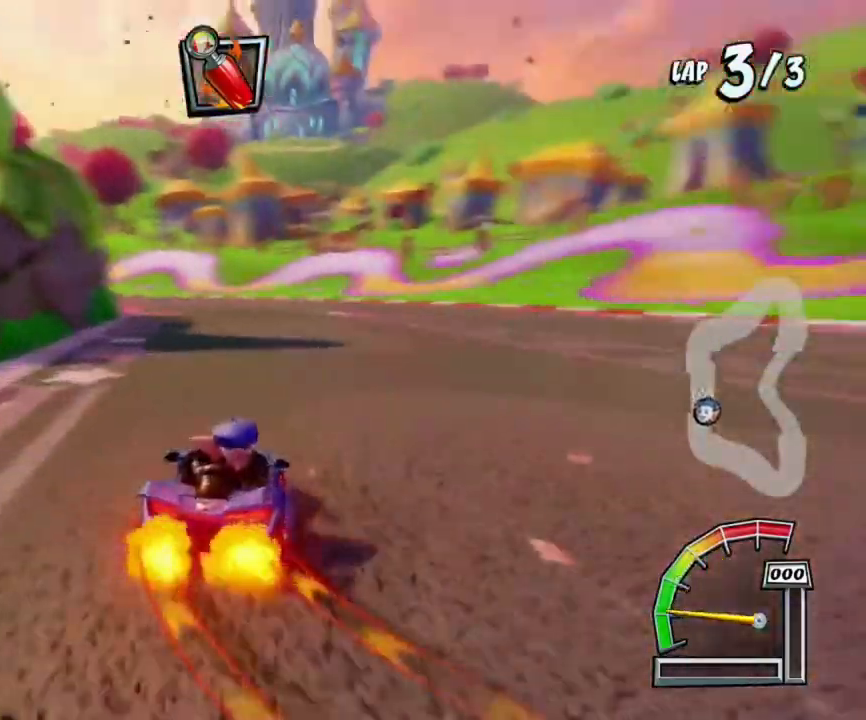
{"buttons": ["SQUARE", "L3"], "left_stick": "down-right", "events": []}
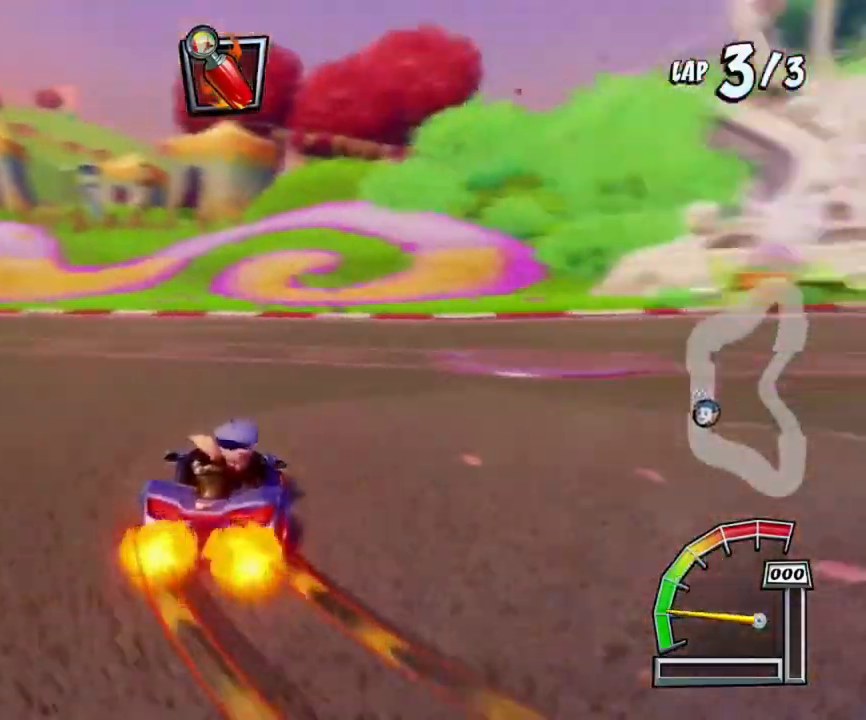
{"buttons": ["SQUARE", "L3"], "left_stick": "down-right", "events": []}
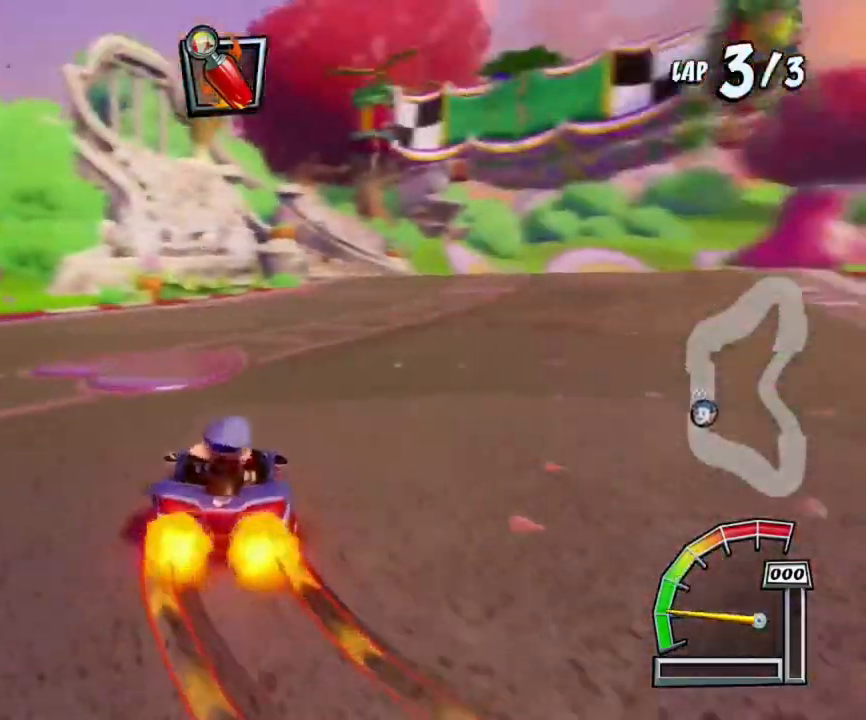
{"buttons": ["SQUARE"], "left_stick": "down-left", "events": [[34, "L3", "up"], [34, "left_stick", "down"], [134, "left_stick", "down-left"]]}